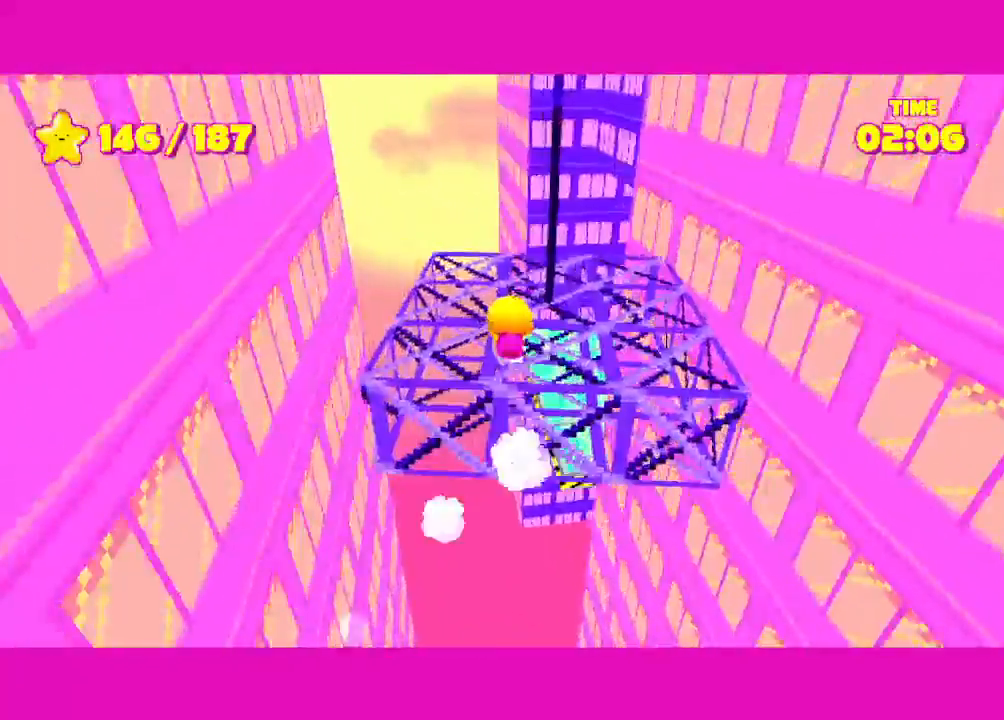
Gameplay with keyboard and mouse; each line is a JSON object with the keys and mouse buttons held at the frame after it. "events" lists presses ("down") and releases ("up") of "a", "alt", "d", "e", "escape", "s", "shift", "space", "w" and "mouse_right" between this image and that frame as [ms after this image, input, new state], when the widget could be followed in between. "mouse_right" = the "right" button of the "mouse" list. No other keys are recorded. Not read: mouse_move.
{"keys": ["s"], "mouse": [], "events": [[233, "d", "down"], [383, "d", "up"], [417, "s", "down"]]}
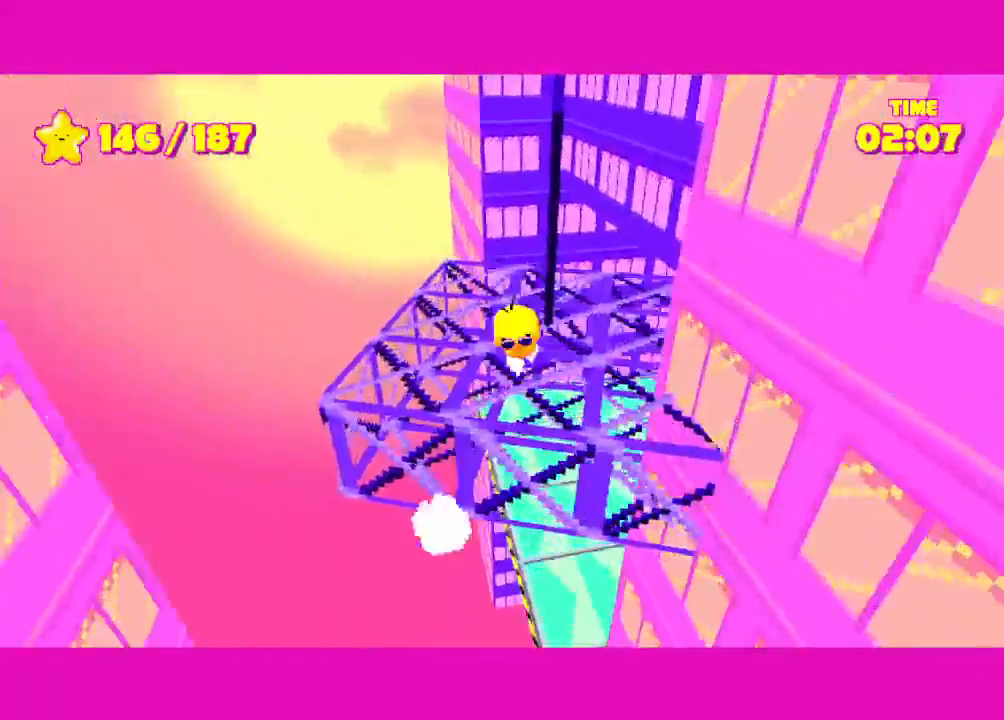
{"keys": [], "mouse": [], "events": [[83, "space", "down"], [217, "space", "up"], [350, "s", "up"]]}
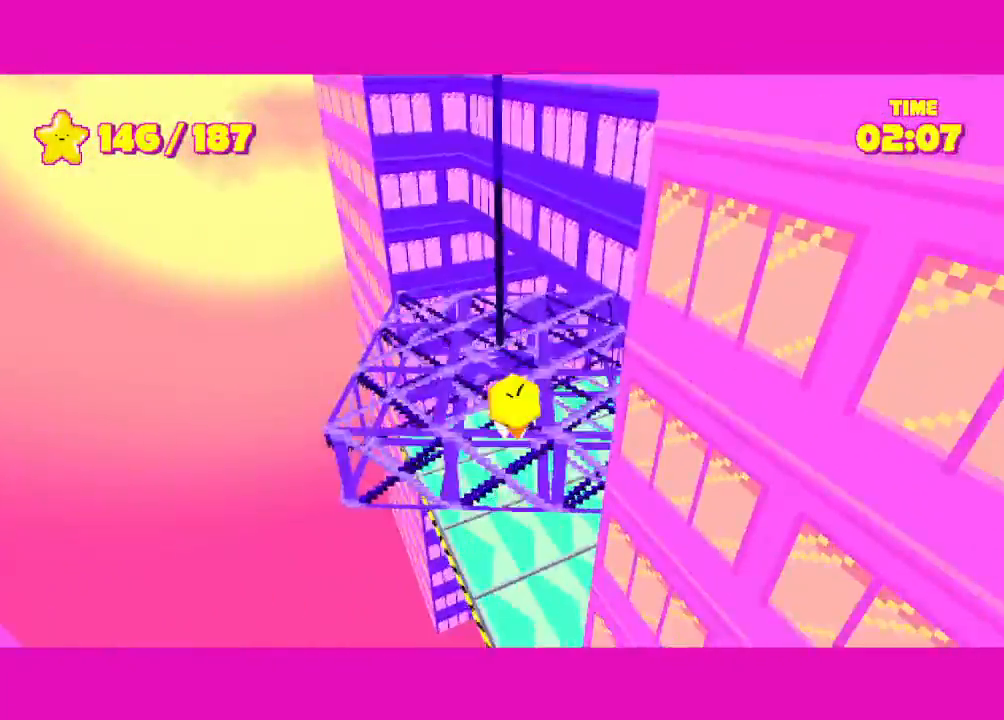
{"keys": ["shift", "w"], "mouse": [], "events": [[117, "shift", "down"], [117, "w", "down"]]}
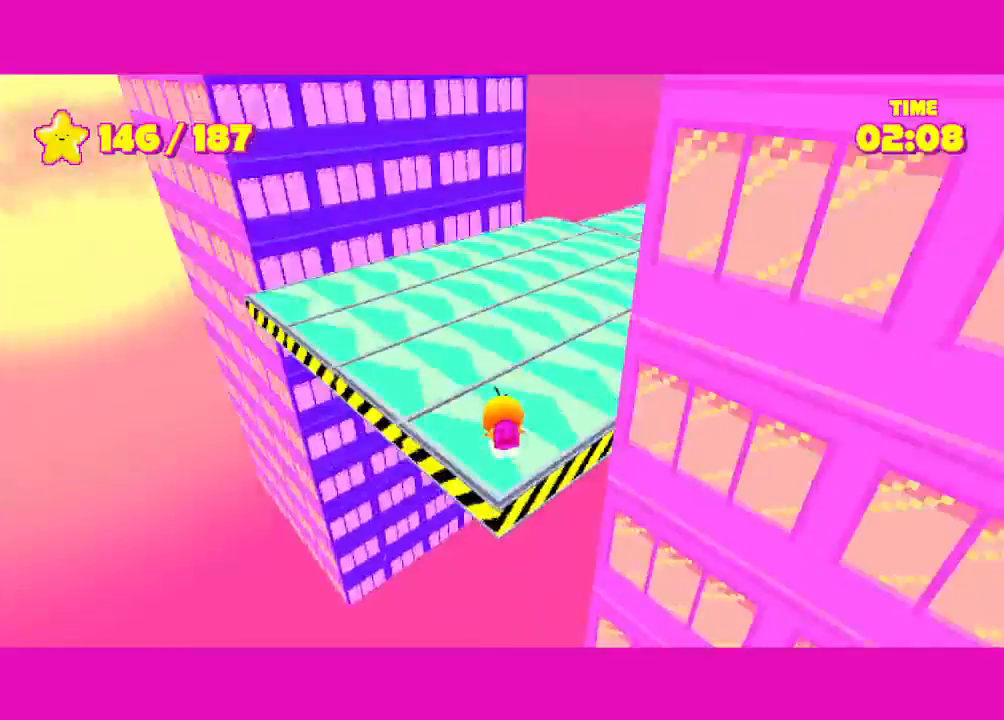
{"keys": ["shift", "w"], "mouse": [], "events": []}
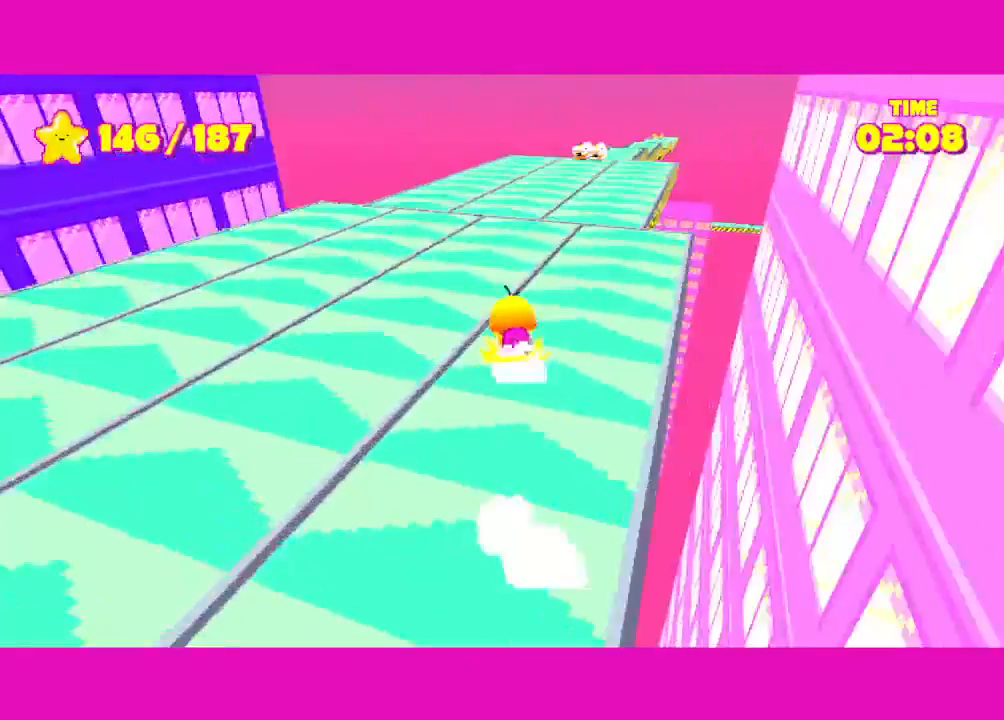
{"keys": ["shift", "w"], "mouse": [], "events": []}
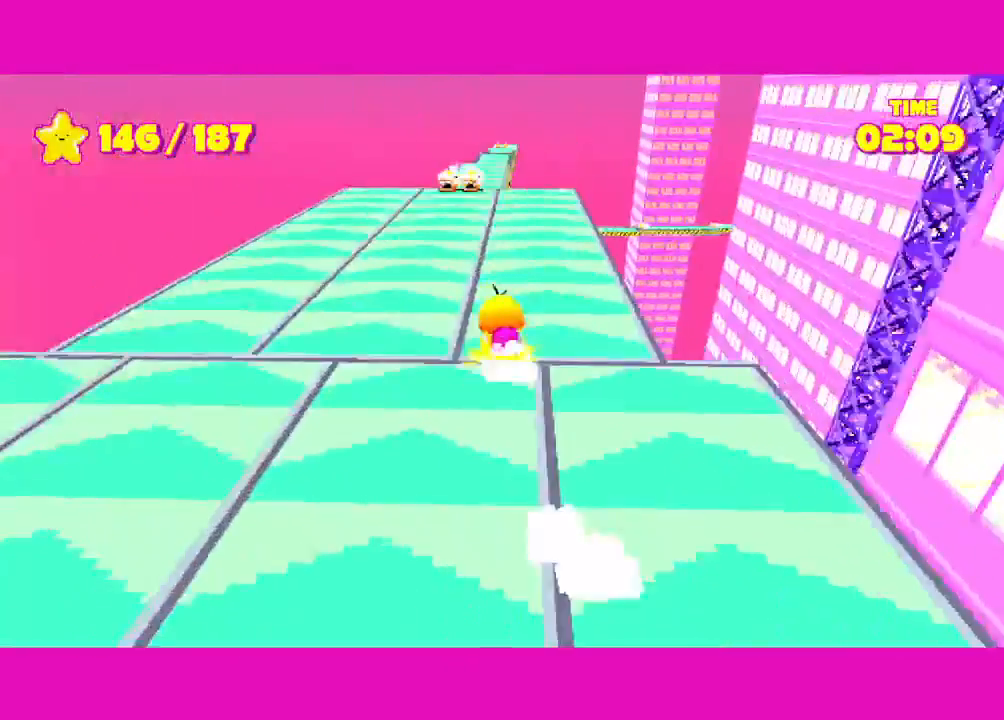
{"keys": ["shift", "w"], "mouse": [], "events": []}
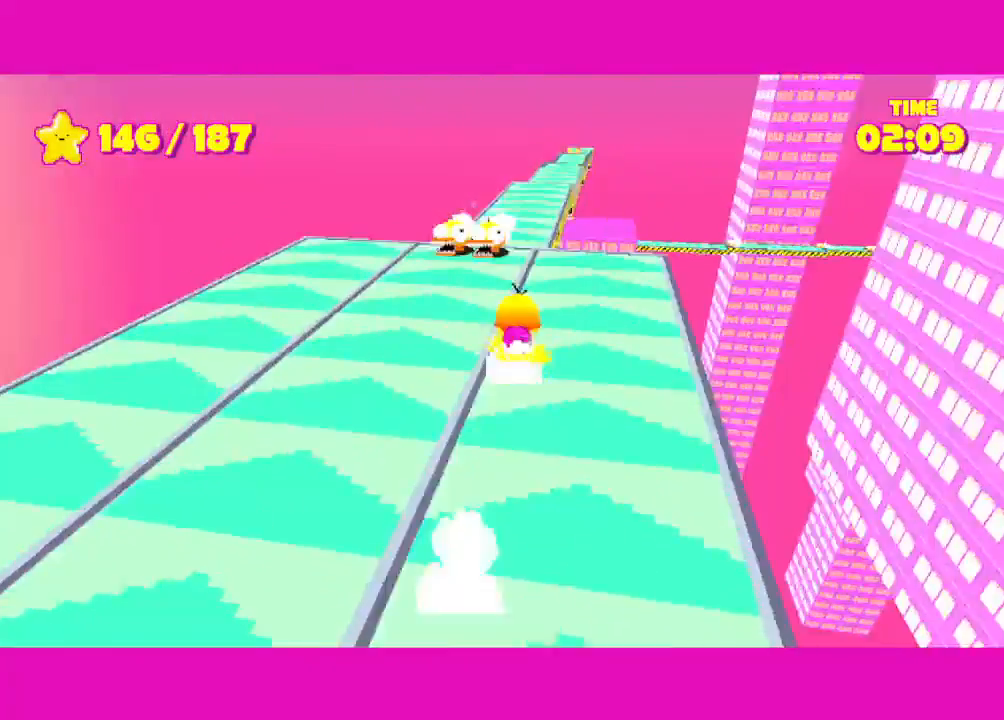
{"keys": ["shift", "w"], "mouse": [], "events": []}
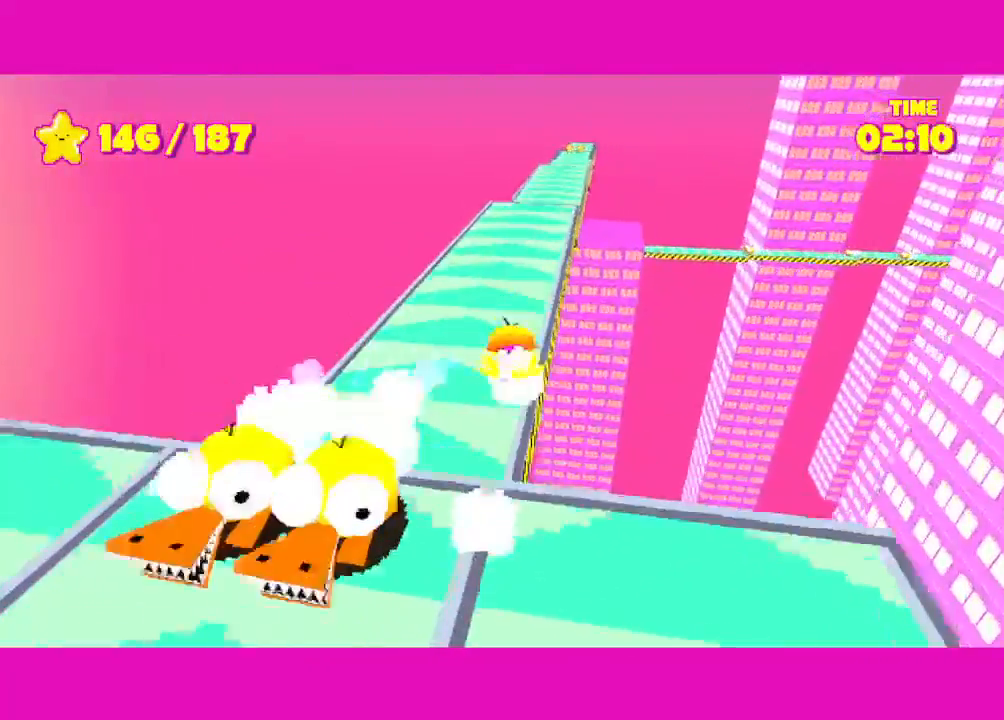
{"keys": ["shift", "w"], "mouse": [], "events": []}
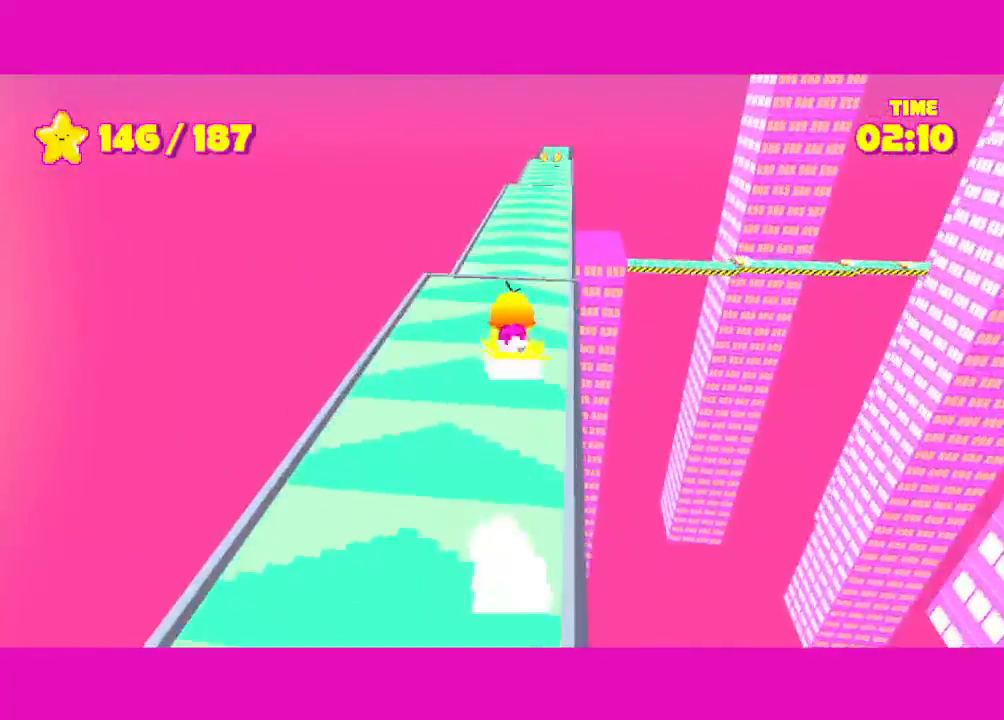
{"keys": ["shift", "w"], "mouse": [], "events": []}
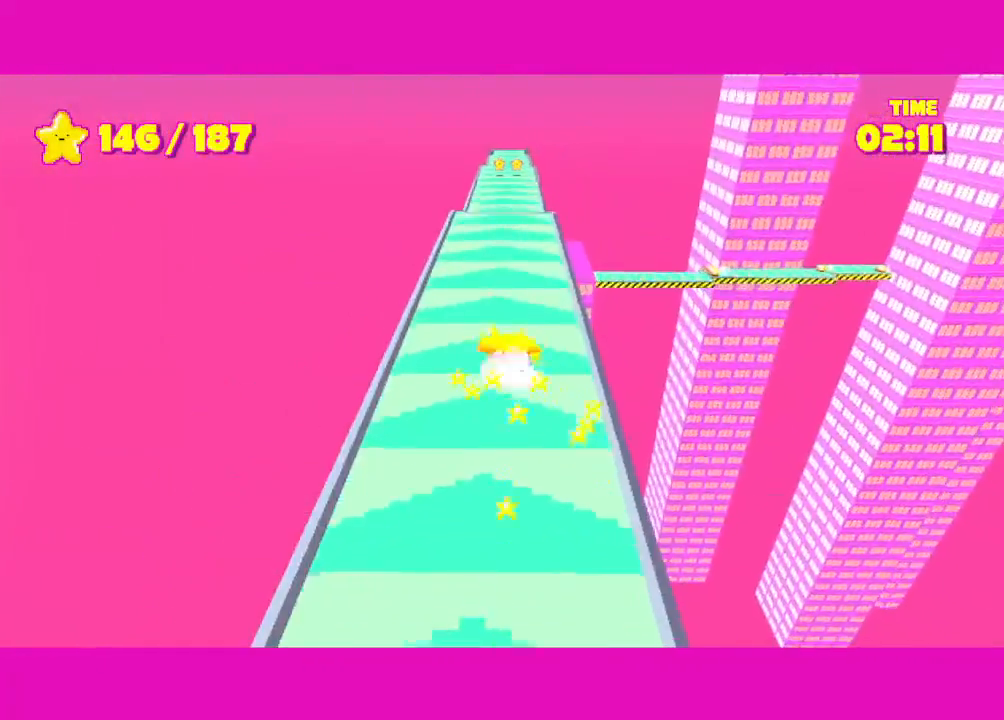
{"keys": ["shift", "w"], "mouse": [], "events": []}
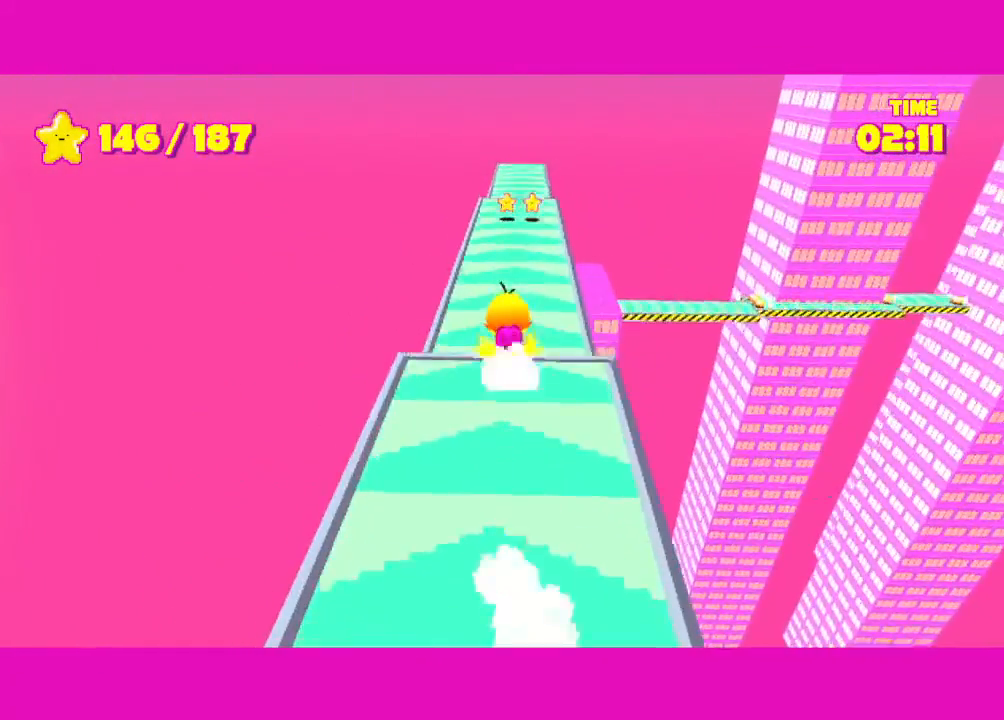
{"keys": ["shift", "w"], "mouse": [], "events": []}
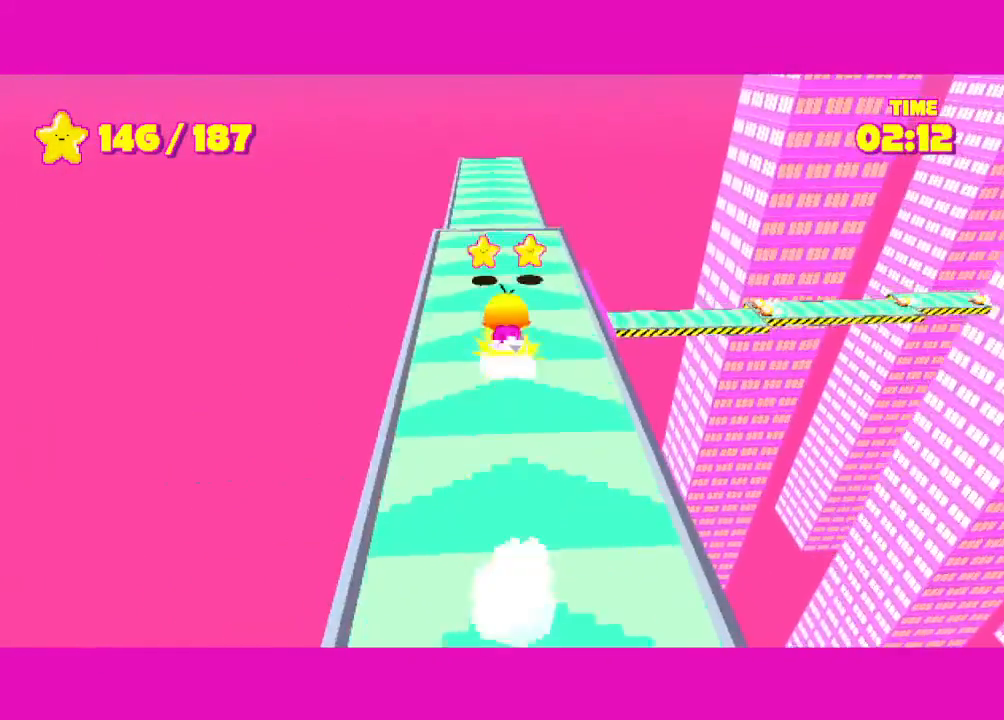
{"keys": ["shift", "w"], "mouse": [], "events": []}
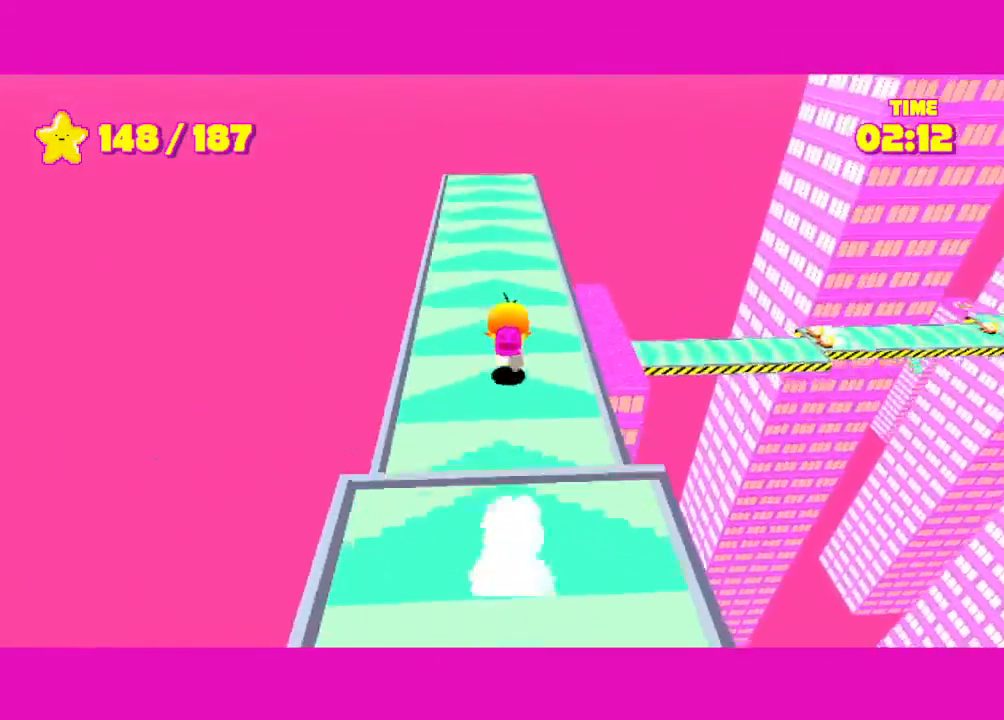
{"keys": ["shift", "w"], "mouse": [], "events": []}
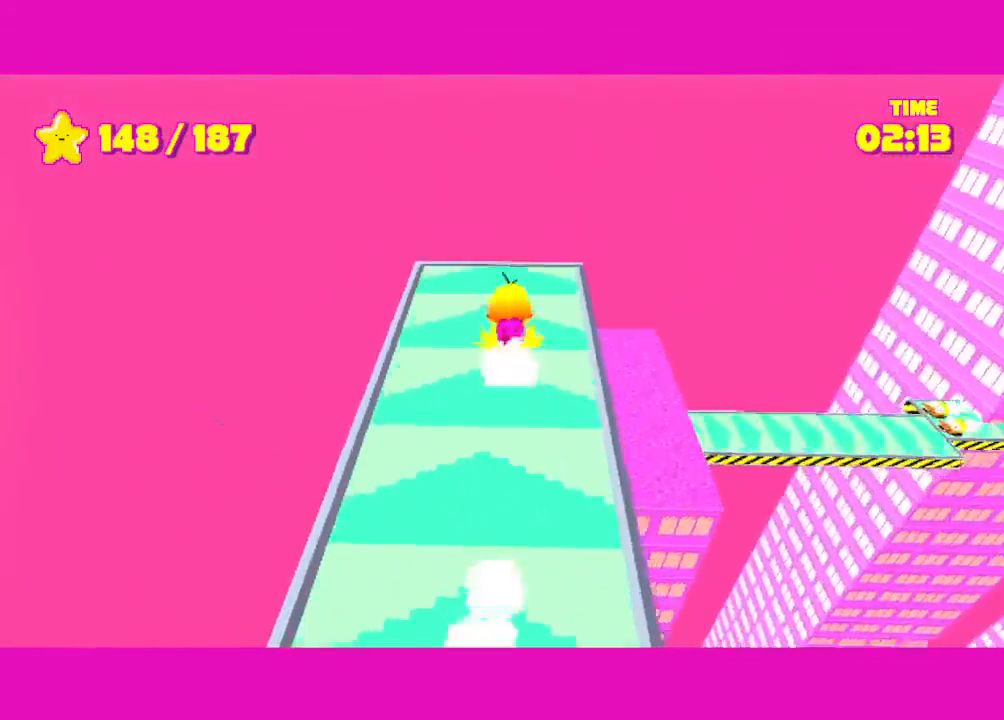
{"keys": ["shift", "w"], "mouse": [], "events": []}
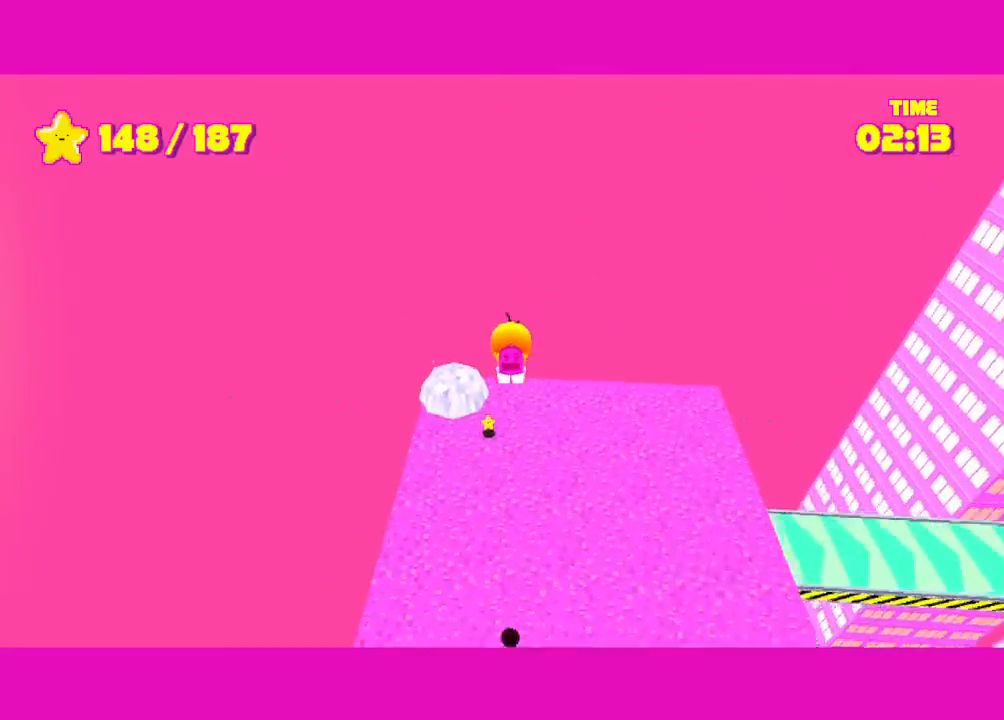
{"keys": ["shift"], "mouse": [], "events": [[467, "w", "up"]]}
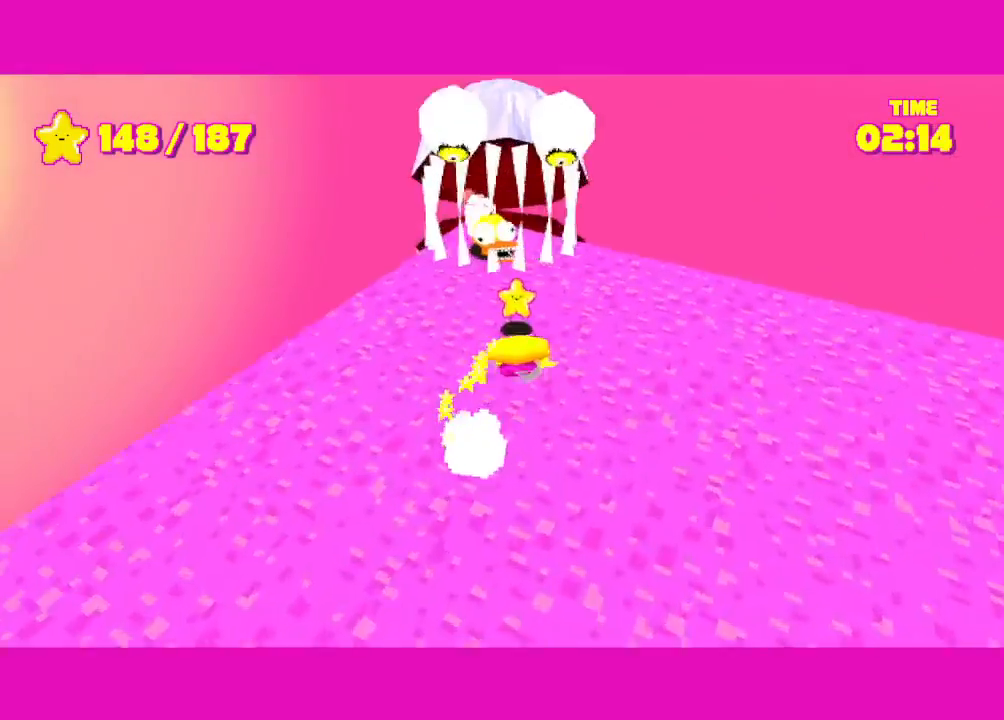
{"keys": ["d", "shift", "w"], "mouse": [], "events": [[50, "s", "down"], [50, "space", "down"], [283, "space", "up"], [333, "d", "down"], [383, "s", "up"], [483, "w", "down"]]}
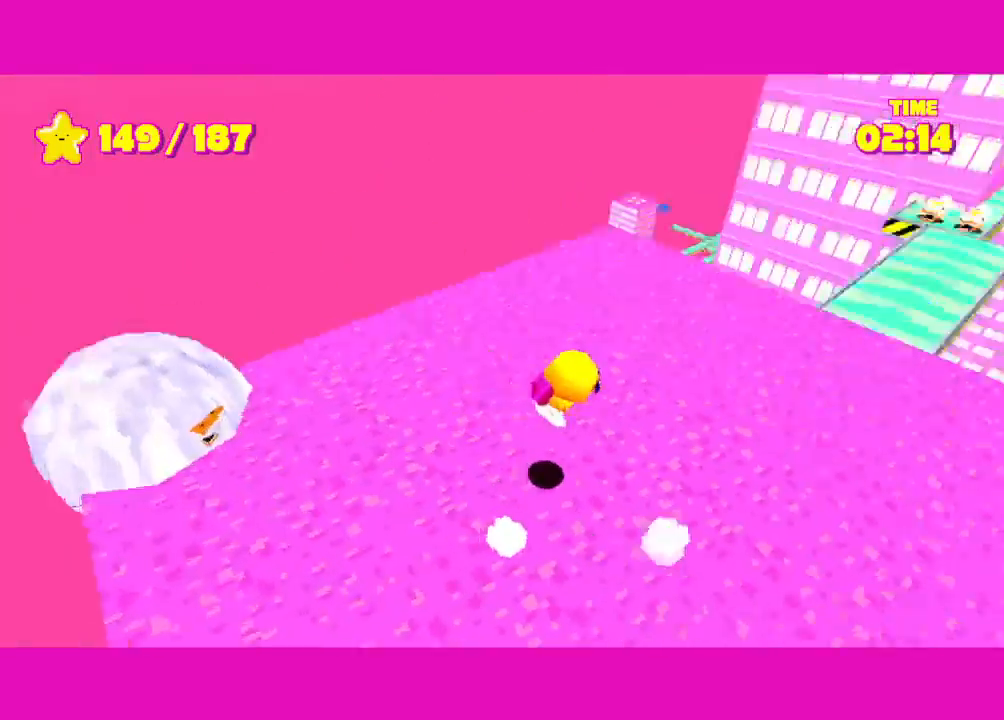
{"keys": ["shift", "w"], "mouse": [], "events": [[117, "d", "up"], [400, "d", "down"], [500, "d", "up"]]}
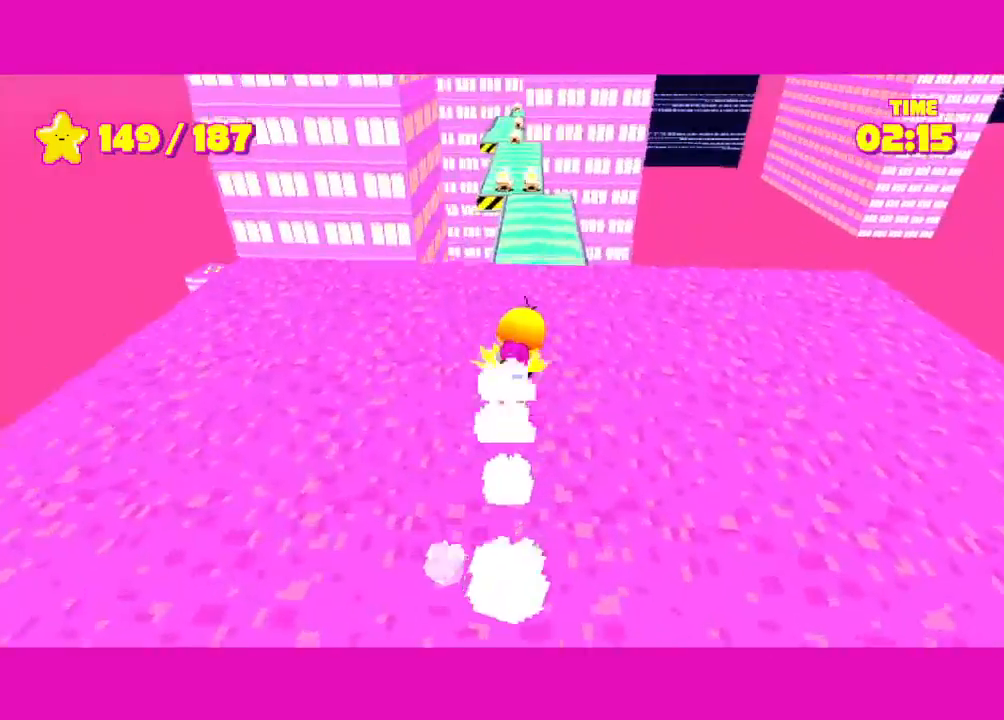
{"keys": ["shift", "w"], "mouse": [], "events": []}
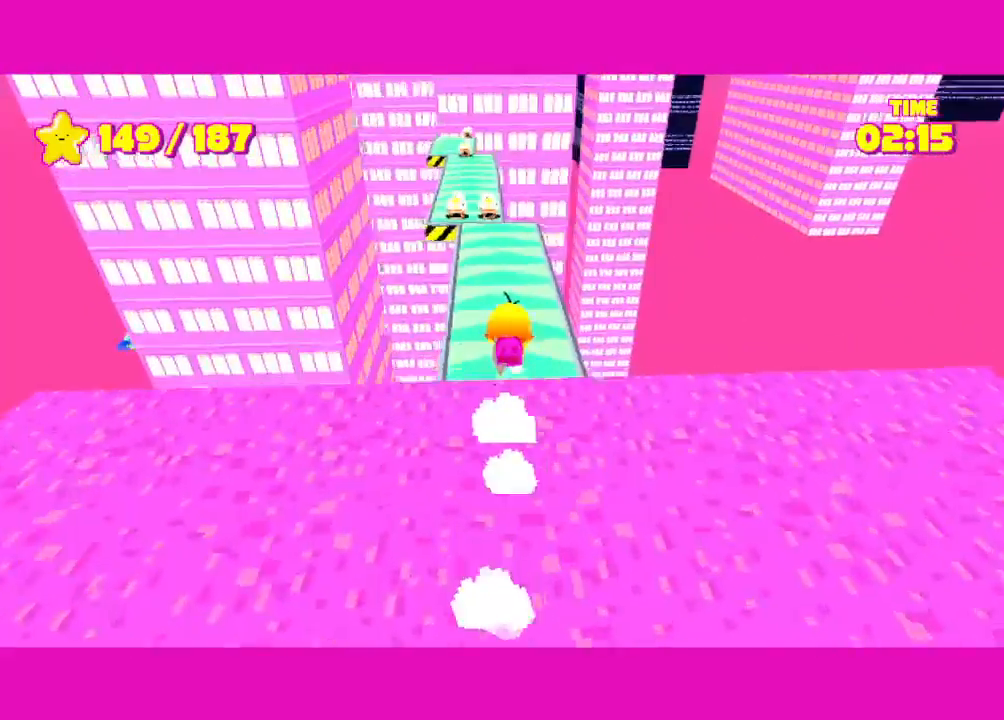
{"keys": ["shift", "w"], "mouse": [], "events": []}
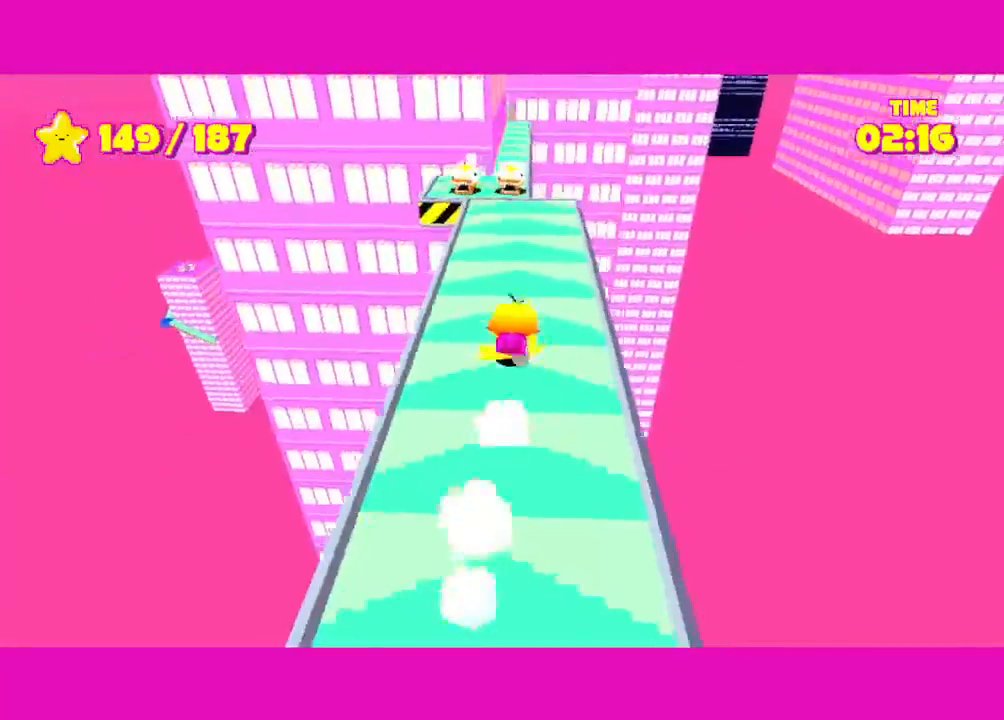
{"keys": ["shift", "w"], "mouse": [], "events": [[217, "space", "down"], [400, "space", "up"]]}
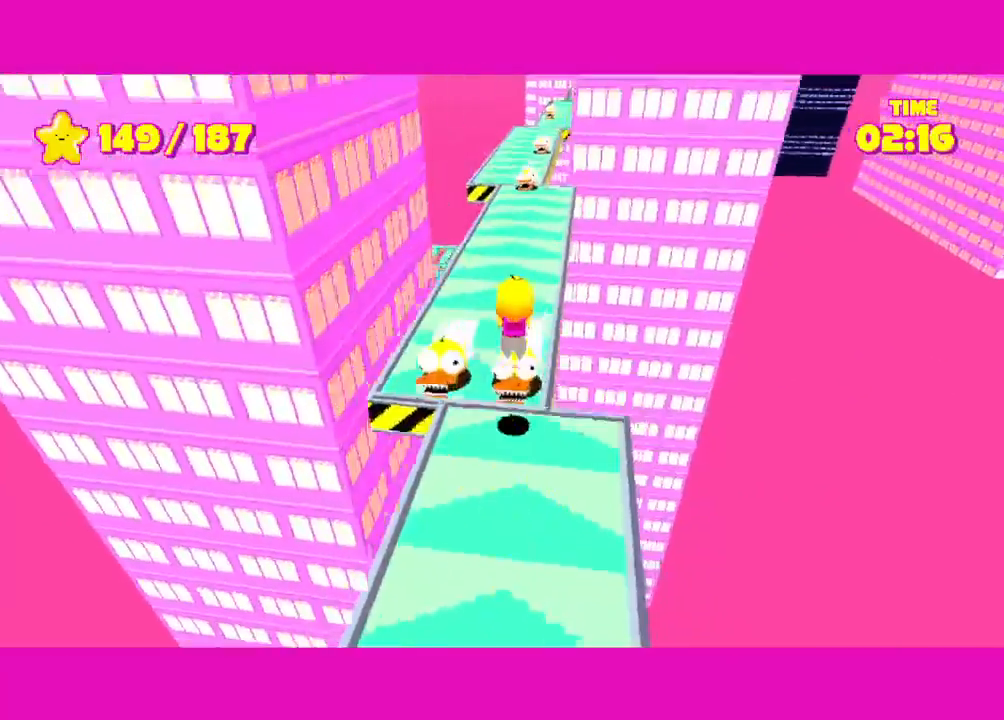
{"keys": ["shift", "w"], "mouse": [], "events": []}
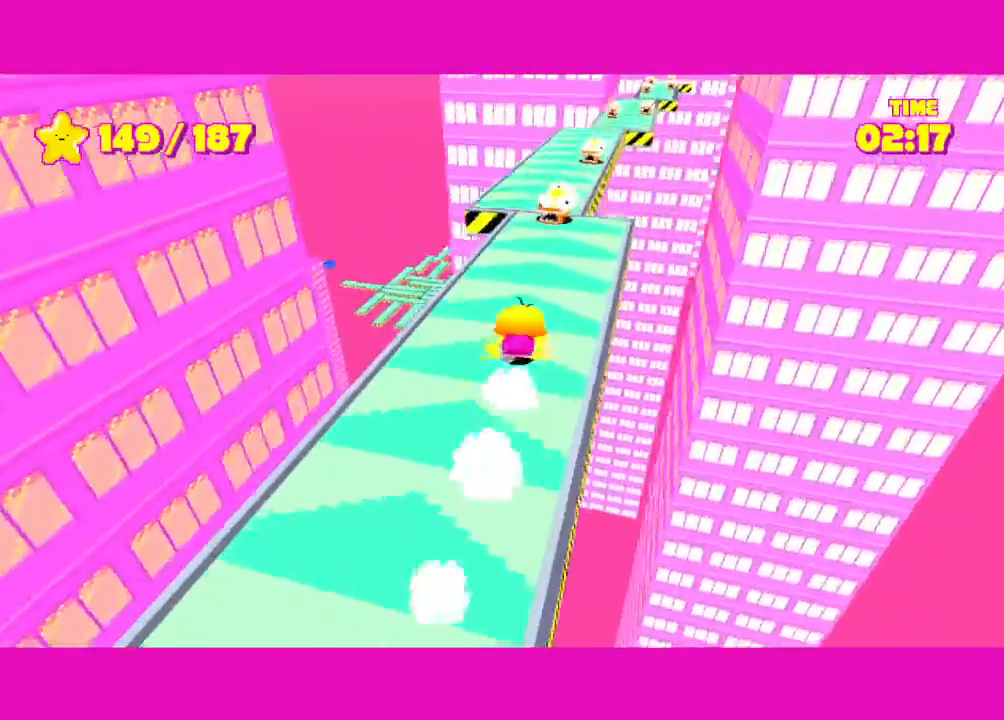
{"keys": ["shift", "space", "w"], "mouse": [], "events": [[50, "space", "down"]]}
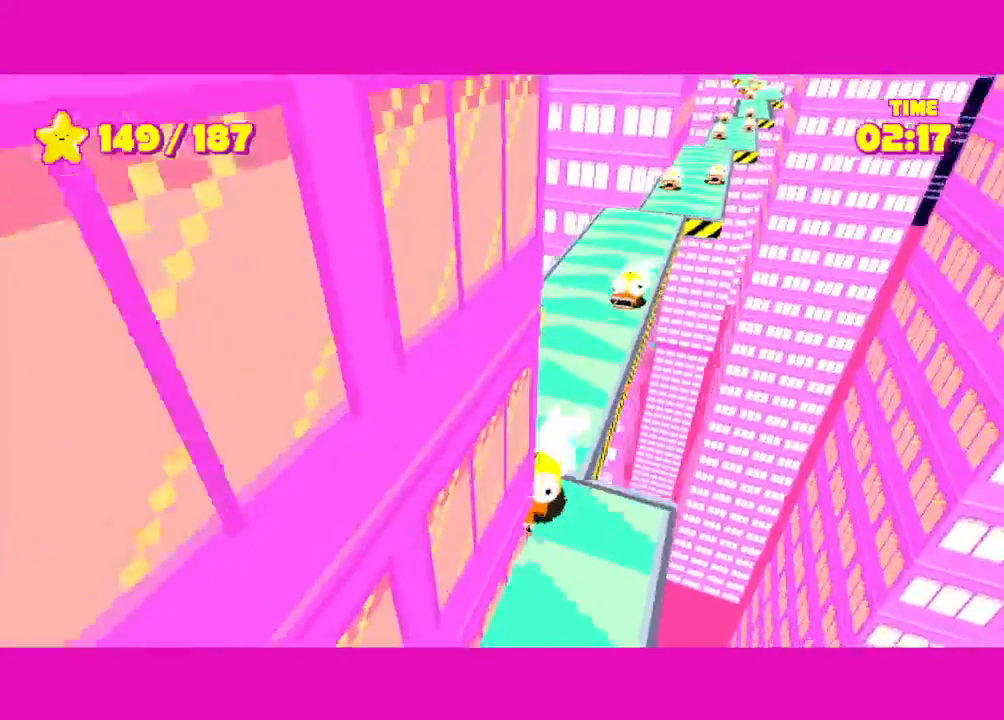
{"keys": ["shift", "w"], "mouse": [], "events": [[33, "a", "down"], [67, "space", "up"], [117, "a", "up"], [350, "d", "down"], [450, "d", "up"]]}
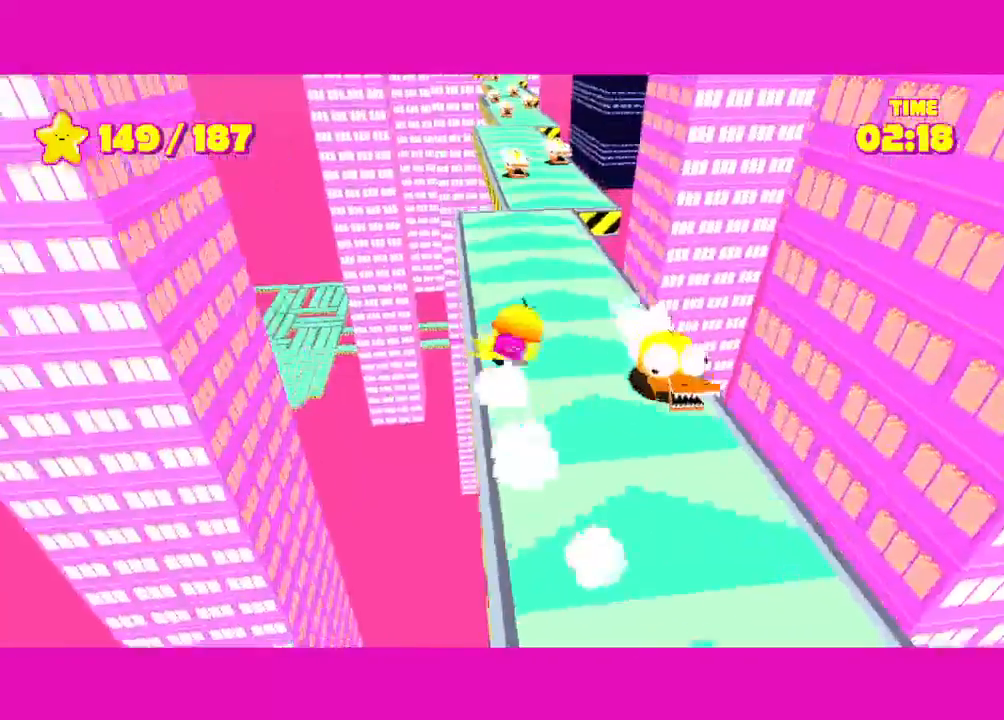
{"keys": ["shift", "space", "w"], "mouse": [], "events": [[317, "space", "down"]]}
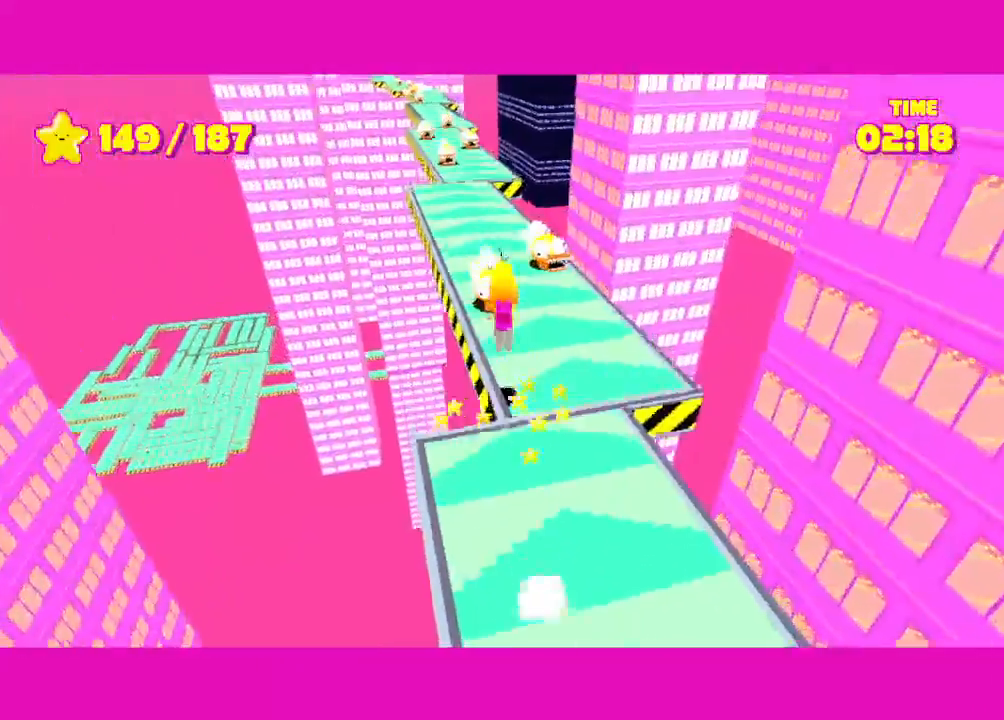
{"keys": ["shift", "w"], "mouse": [], "events": [[100, "space", "up"], [233, "d", "down"], [333, "d", "up"]]}
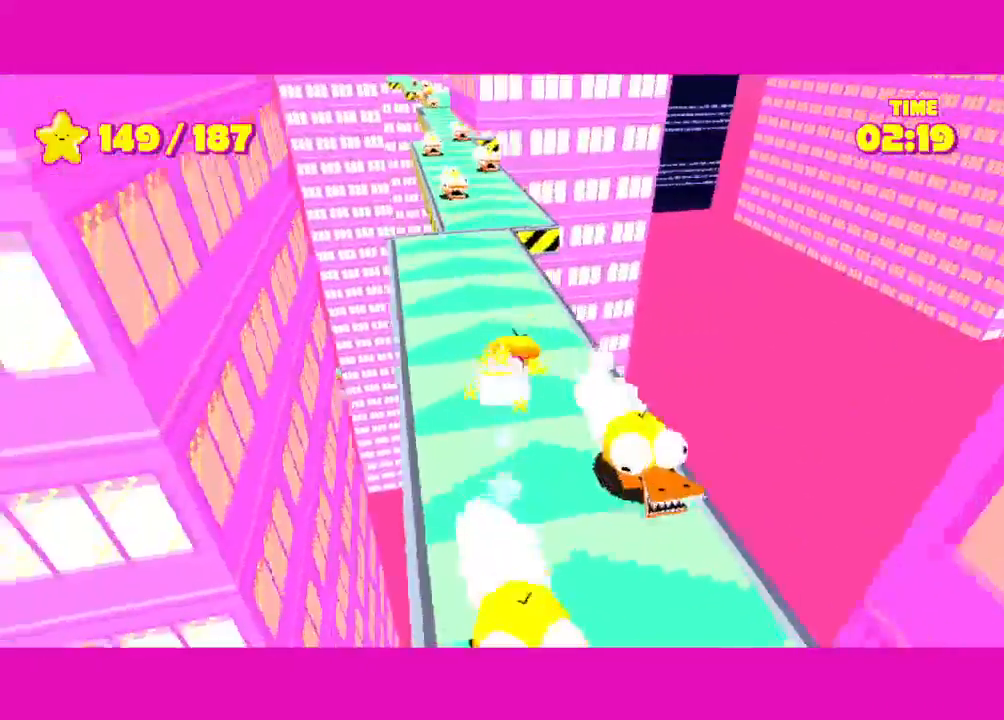
{"keys": ["shift", "space", "w"], "mouse": [], "events": [[67, "space", "down"]]}
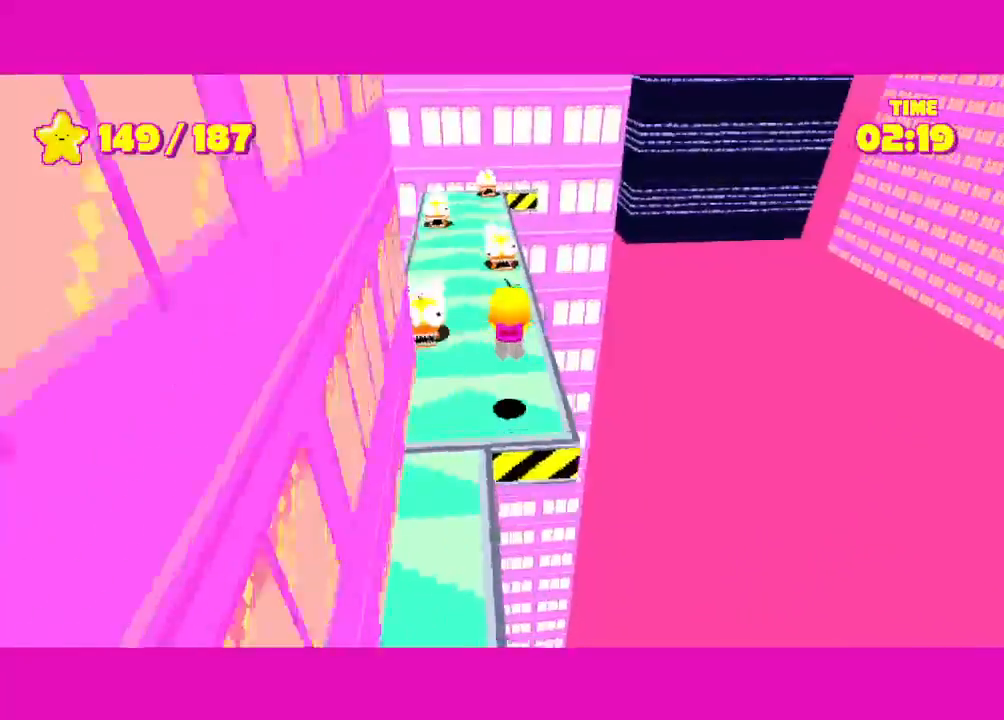
{"keys": ["shift", "w"], "mouse": [], "events": [[33, "space", "up"], [183, "space", "down"], [367, "space", "up"], [417, "a", "down"], [500, "a", "up"]]}
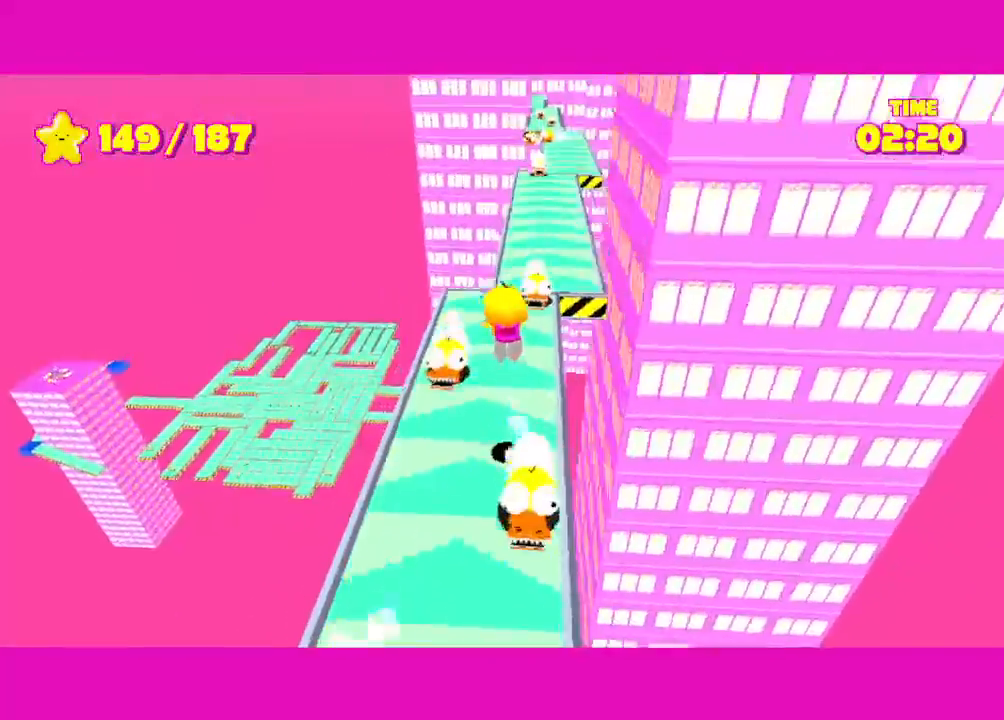
{"keys": ["d", "shift", "w"], "mouse": [], "events": [[483, "d", "down"]]}
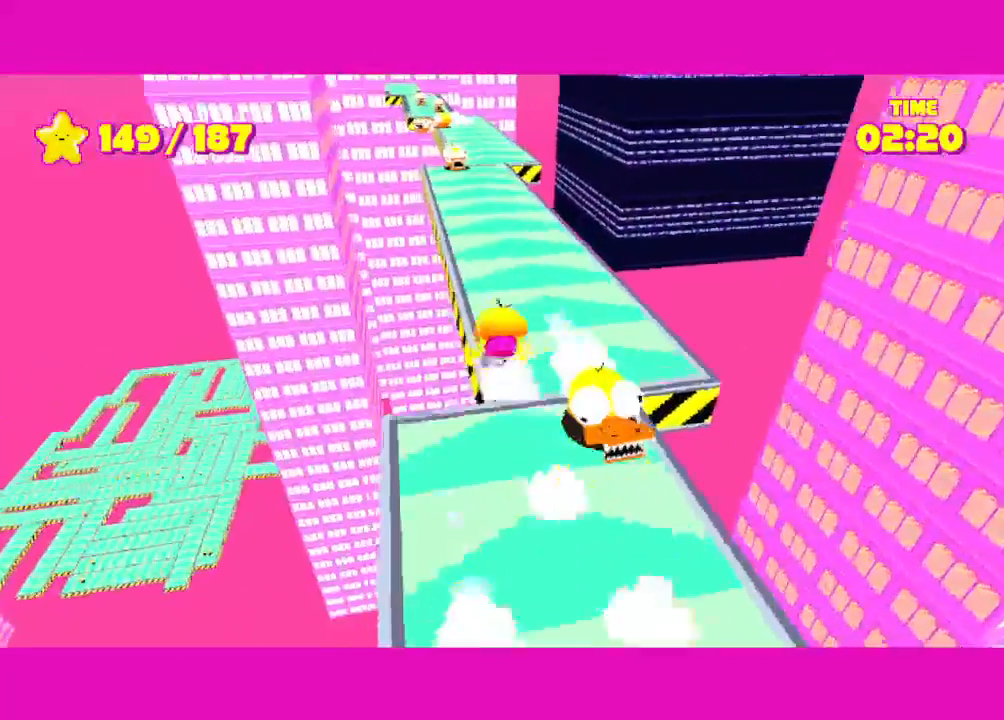
{"keys": ["shift", "w"], "mouse": [], "events": [[67, "d", "up"], [217, "d", "down"], [300, "d", "up"]]}
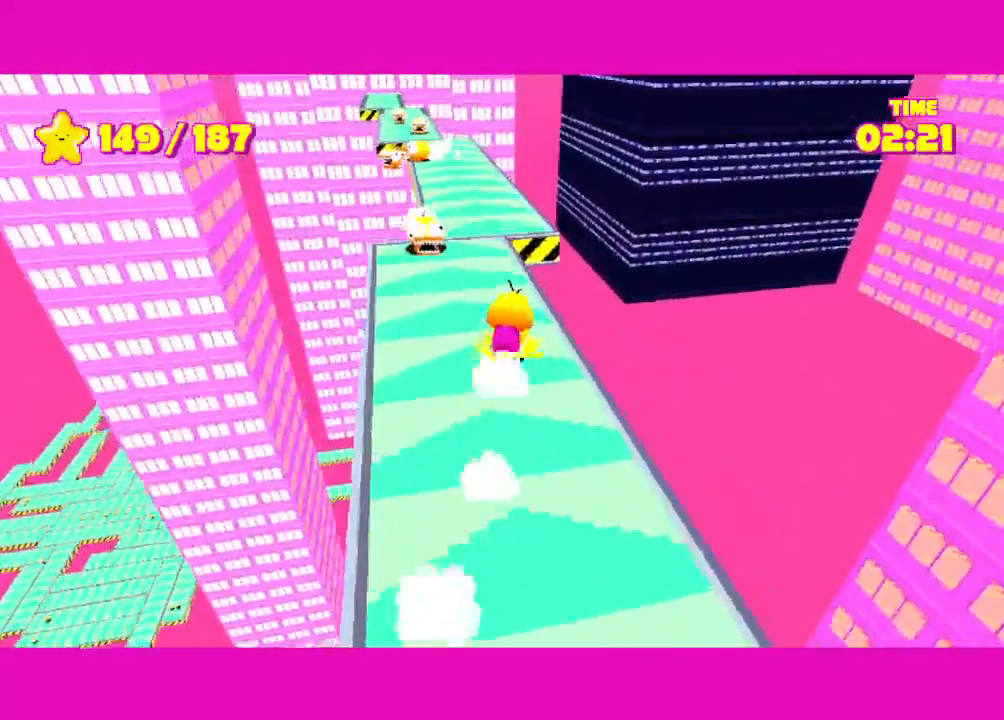
{"keys": ["shift", "w"], "mouse": [], "events": [[367, "d", "down"], [467, "d", "up"]]}